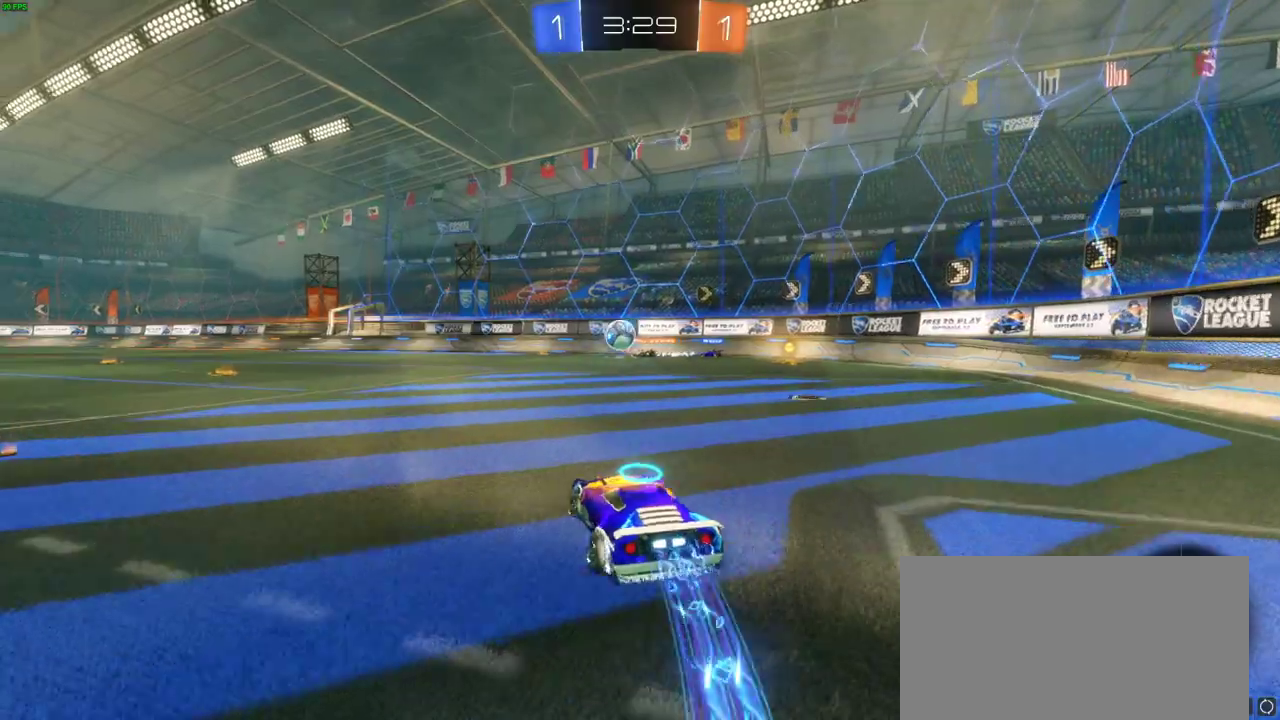
Gameplay with a controller (PlayStation layout); each line is a JSON object with the inputs held at the frame after it. "events" lists button and stick changes between this image and that frame as [ms after this image, input, new state], when the widget could be followed in between. Not read: L1 SELECT.
{"buttons": ["CIRCLE", "R2"], "left_stick": "center", "right_stick": "center", "events": [[117, "CIRCLE", "up"], [133, "left_stick", "center"], [283, "CIRCLE", "down"], [333, "left_stick", "left"], [467, "left_stick", "center"]]}
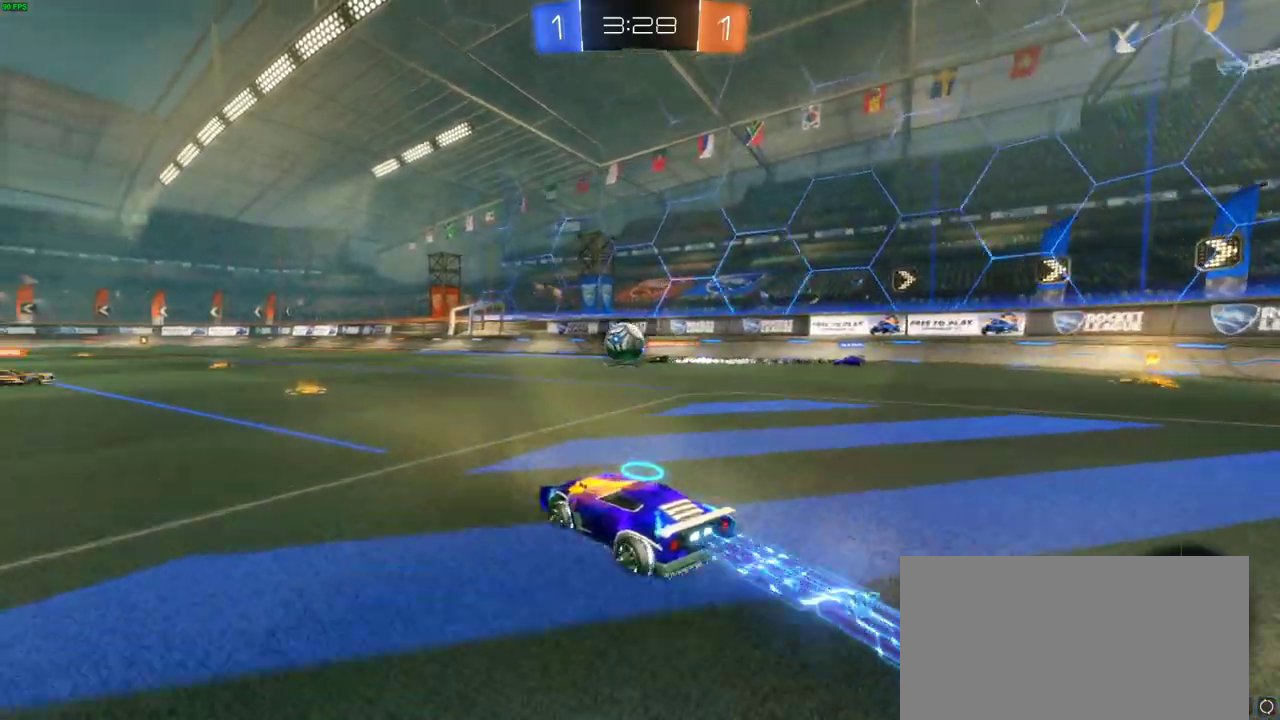
{"buttons": ["CROSS", "CIRCLE", "R2"], "left_stick": "center", "right_stick": "center", "events": [[367, "left_stick", "right"], [433, "left_stick", "center"], [467, "CROSS", "down"]]}
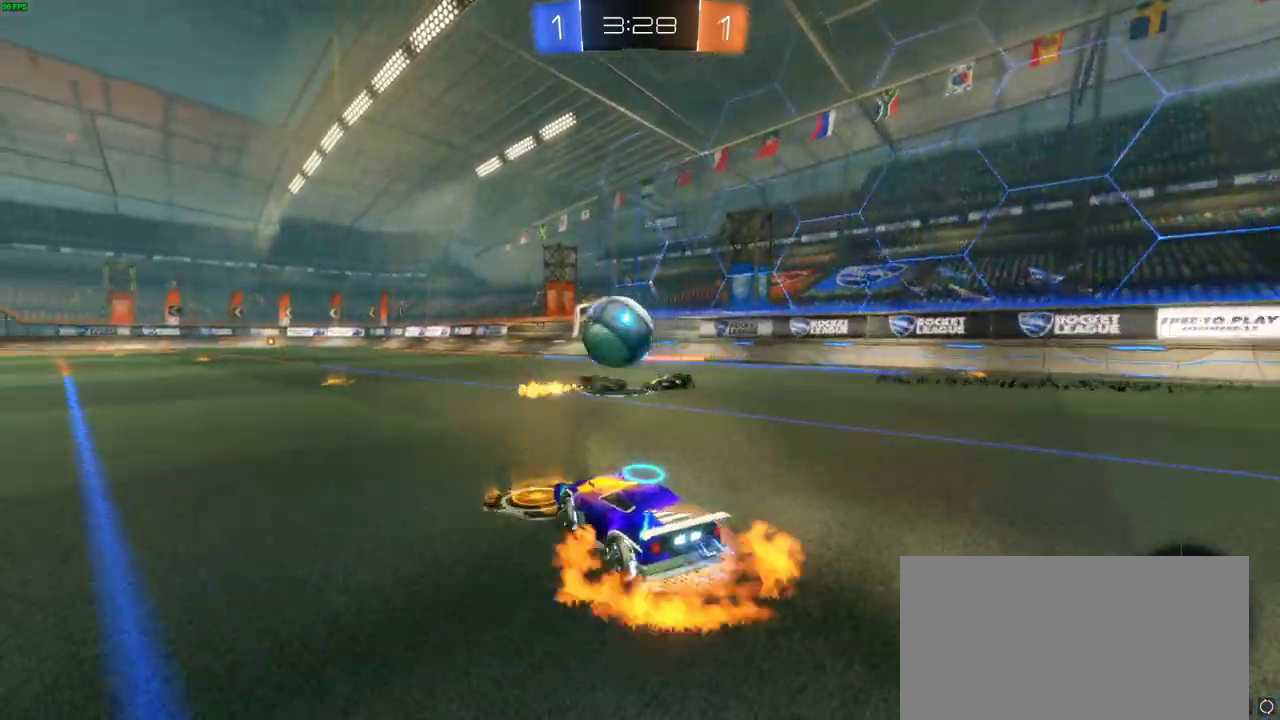
{"buttons": ["CROSS", "R2"], "left_stick": "left", "right_stick": "center", "events": [[33, "CIRCLE", "up"], [100, "left_stick", "left"], [117, "CROSS", "up"], [183, "CROSS", "down"], [200, "L3", "down"], [217, "left_stick", "center"], [317, "L3", "up"], [317, "left_stick", "left"], [350, "CROSS", "up"], [400, "CROSS", "down"]]}
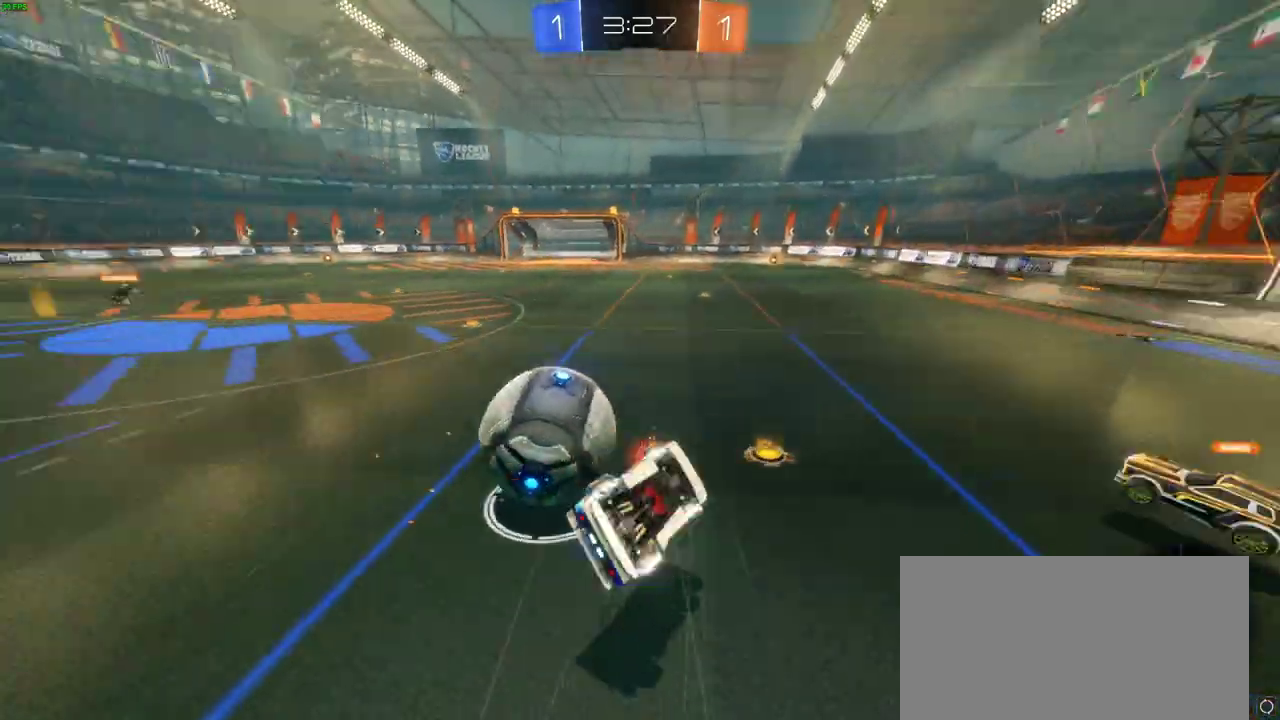
{"buttons": ["R2"], "left_stick": "left", "right_stick": "center", "events": [[50, "CROSS", "up"], [117, "left_stick", "center"], [333, "left_stick", "left"]]}
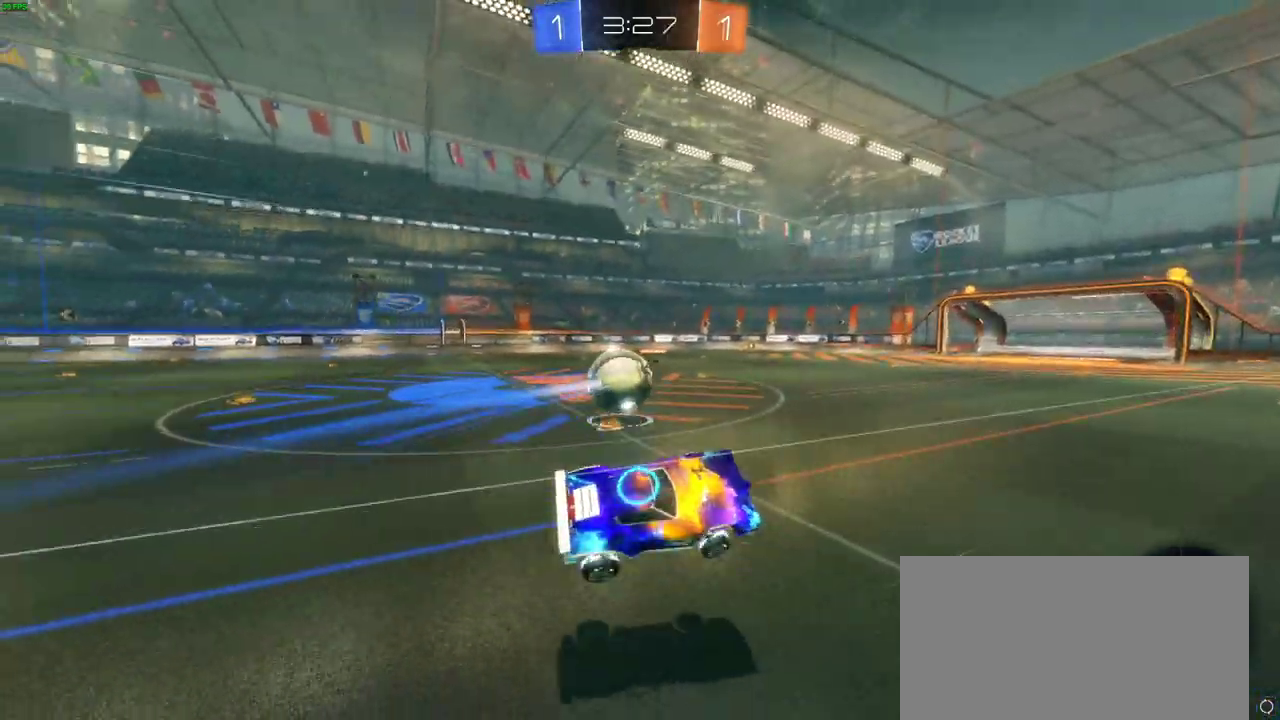
{"buttons": ["CIRCLE", "R2"], "left_stick": "left", "right_stick": "center", "events": [[33, "left_stick", "center"], [217, "left_stick", "up-left"], [483, "CIRCLE", "down"], [483, "left_stick", "left"]]}
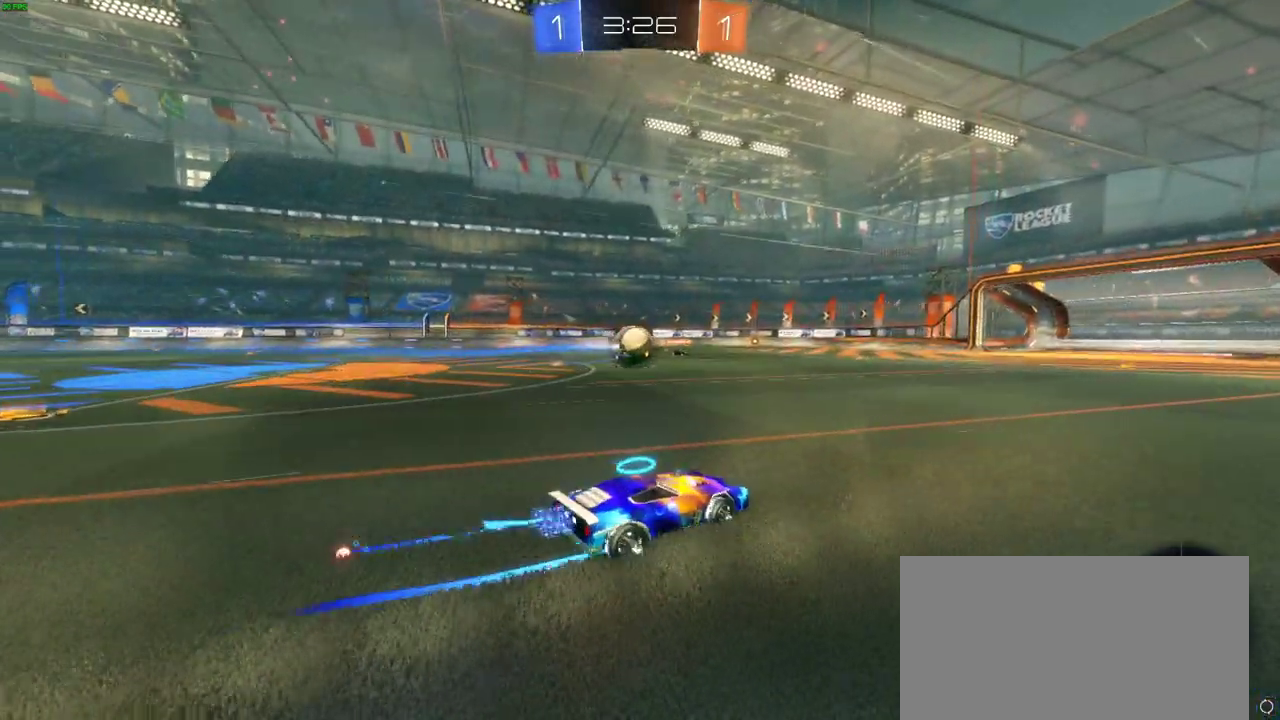
{"buttons": ["CIRCLE", "R2"], "left_stick": "left", "right_stick": "center", "events": []}
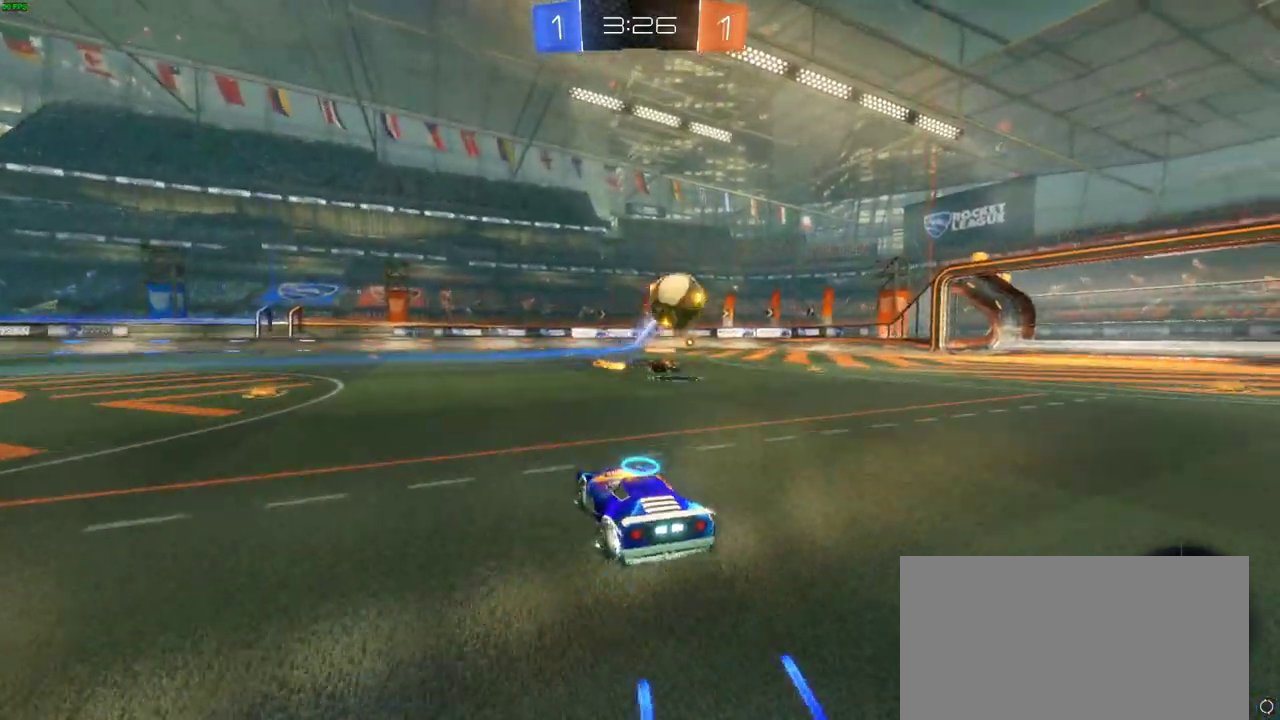
{"buttons": ["R2"], "left_stick": "up", "right_stick": "center", "events": [[167, "CIRCLE", "up"], [217, "CROSS", "down"], [283, "left_stick", "up"], [317, "CROSS", "up"], [383, "CROSS", "down"], [483, "CROSS", "up"]]}
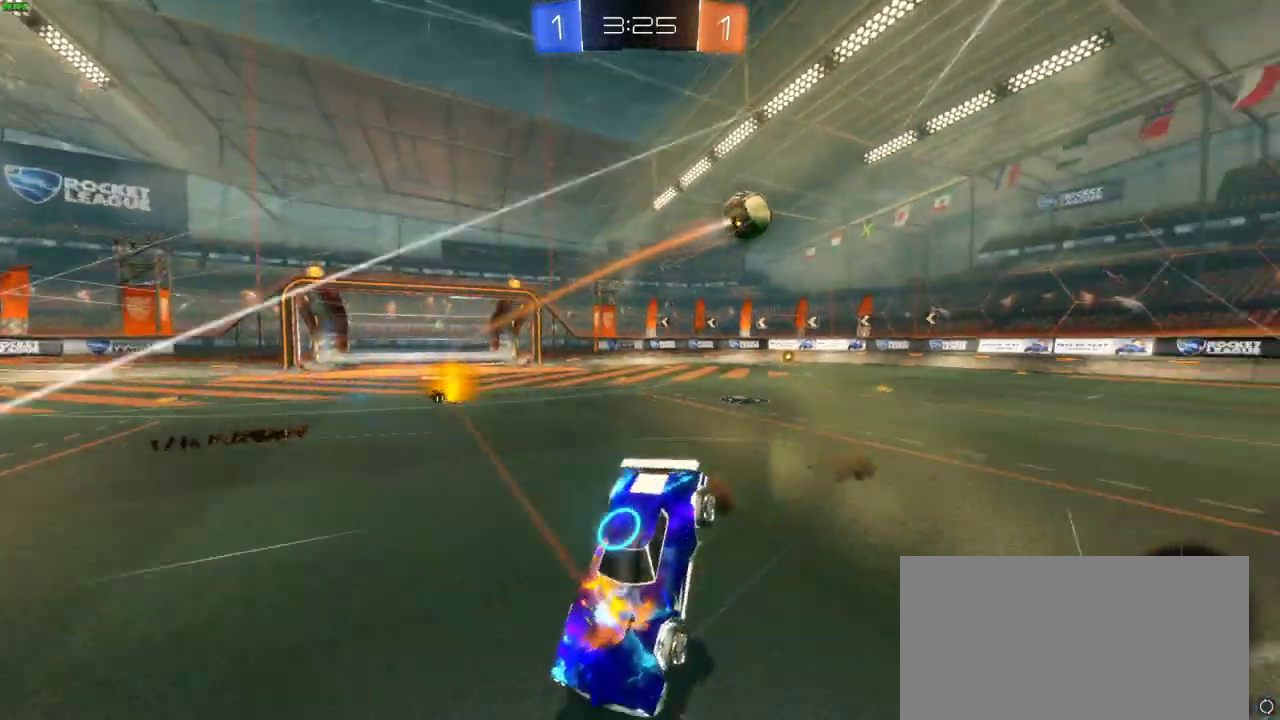
{"buttons": ["R2"], "left_stick": "center", "right_stick": "center", "events": [[33, "CROSS", "down"], [133, "CROSS", "up"], [183, "TRIANGLE", "down"], [233, "left_stick", "center"], [300, "TRIANGLE", "up"]]}
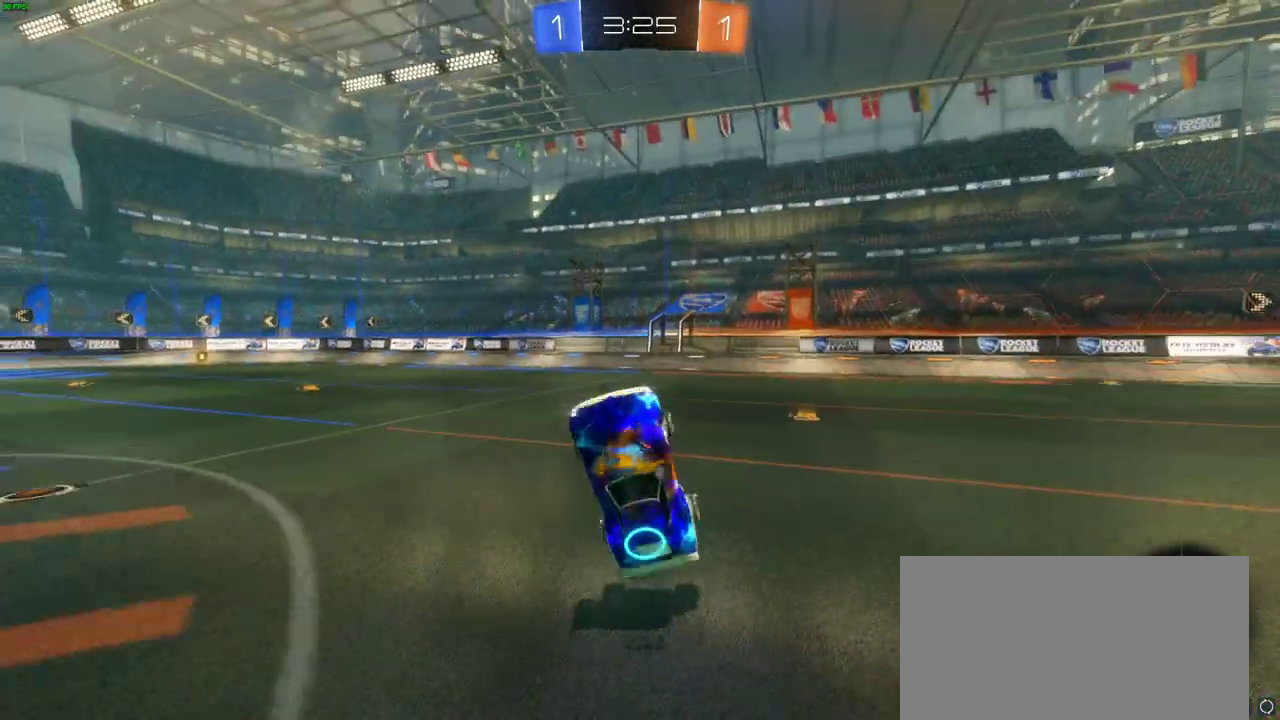
{"buttons": ["R2"], "left_stick": "right", "right_stick": "center", "events": [[450, "left_stick", "right"]]}
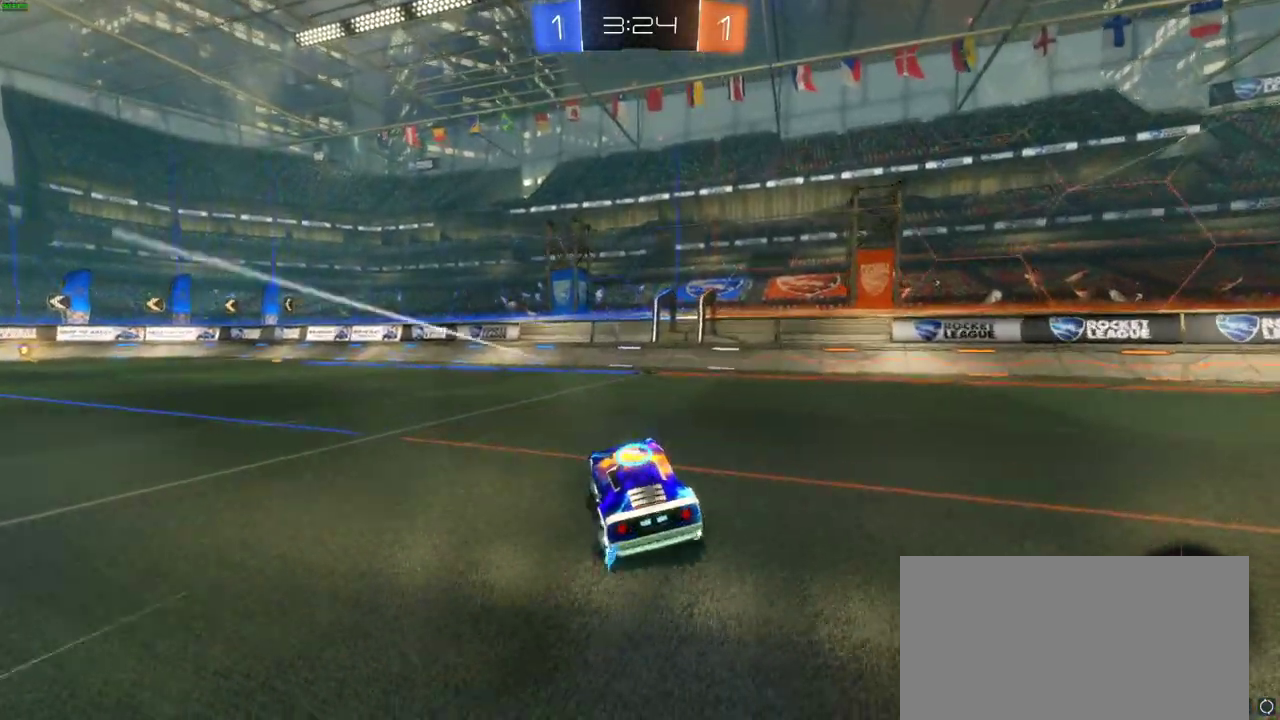
{"buttons": ["R2"], "left_stick": "right", "right_stick": "center", "events": [[33, "TRIANGLE", "down"], [83, "left_stick", "center"], [150, "TRIANGLE", "up"], [400, "left_stick", "right"]]}
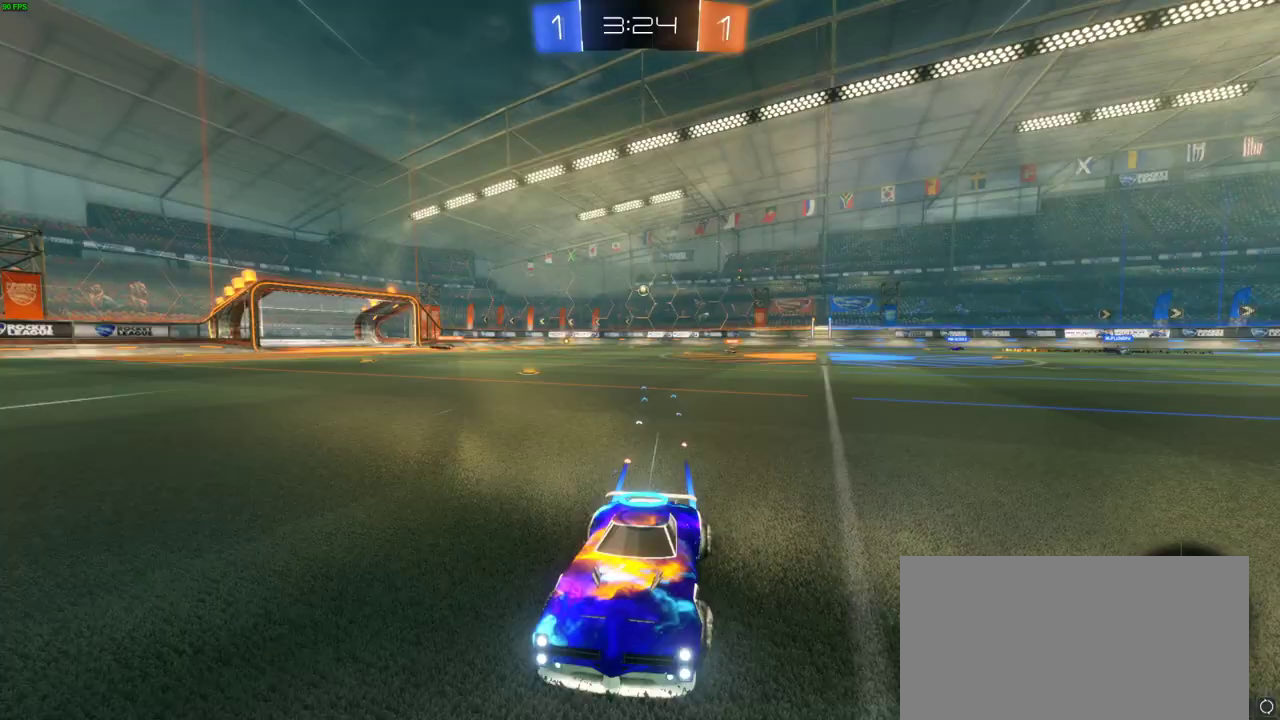
{"buttons": ["R2"], "left_stick": "right", "right_stick": "center", "events": []}
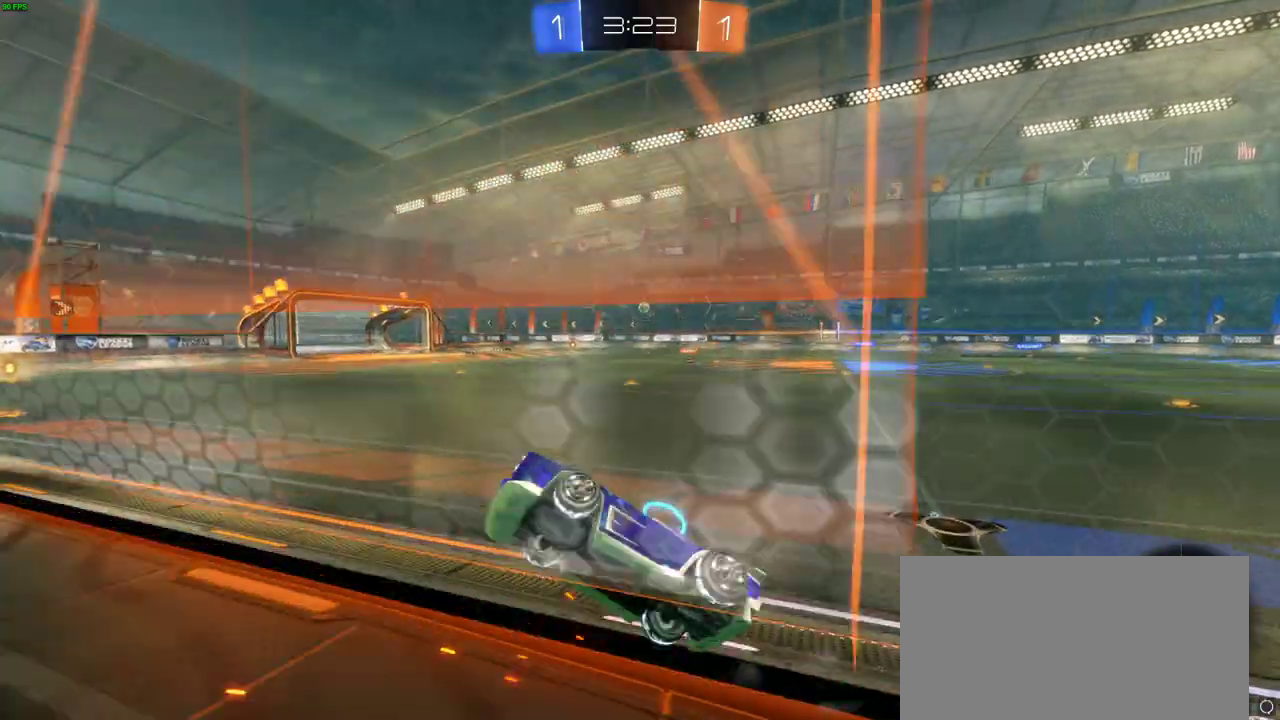
{"buttons": ["R2"], "left_stick": "right", "right_stick": "center", "events": []}
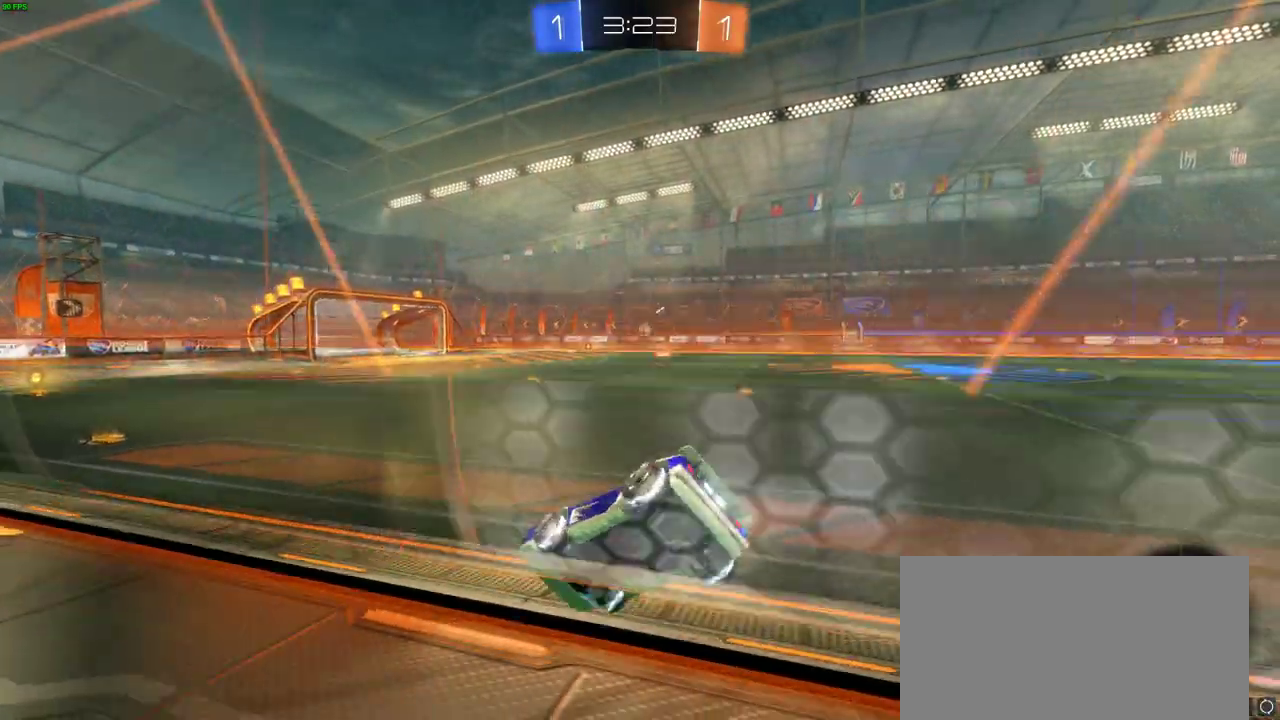
{"buttons": ["R2"], "left_stick": "center", "right_stick": "center", "events": [[500, "left_stick", "center"]]}
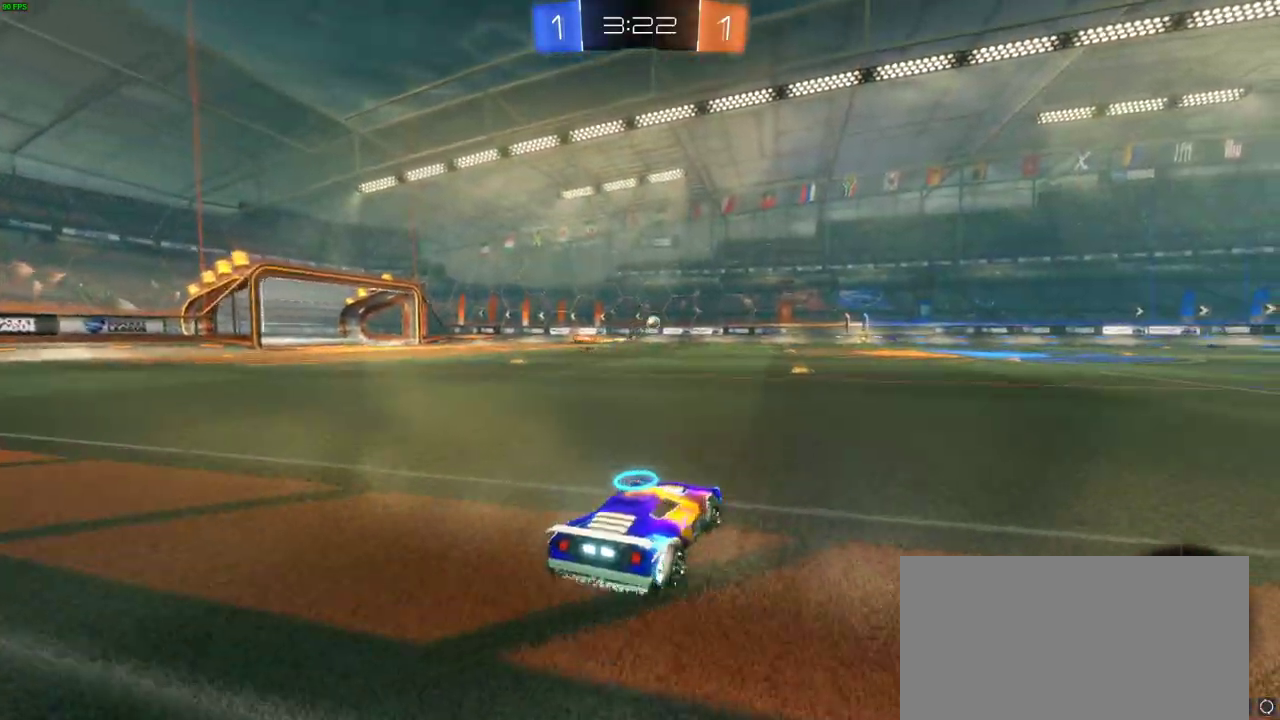
{"buttons": ["CIRCLE", "R2"], "left_stick": "right", "right_stick": "center", "events": [[200, "left_stick", "right"], [483, "CIRCLE", "down"]]}
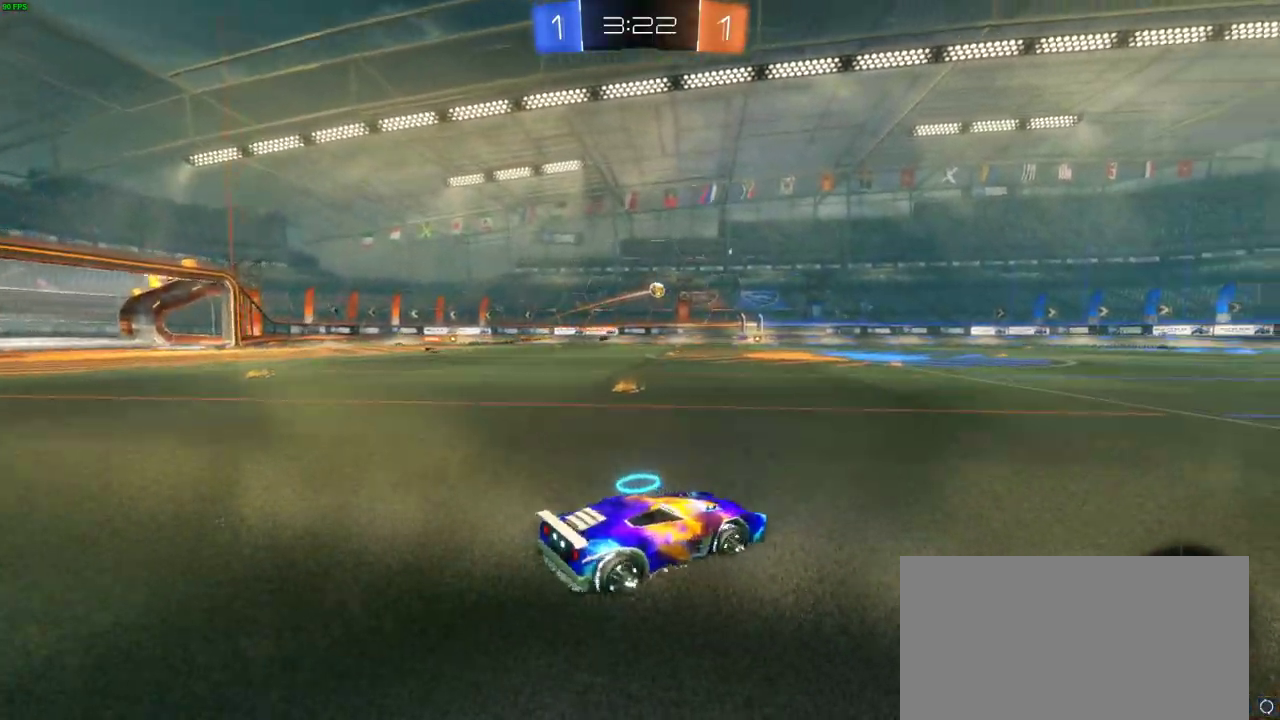
{"buttons": ["R2"], "left_stick": "up", "right_stick": "center", "events": [[250, "left_stick", "down-left"], [283, "CROSS", "down"], [300, "CIRCLE", "up"], [317, "left_stick", "up-right"], [383, "CROSS", "up"], [383, "left_stick", "up"]]}
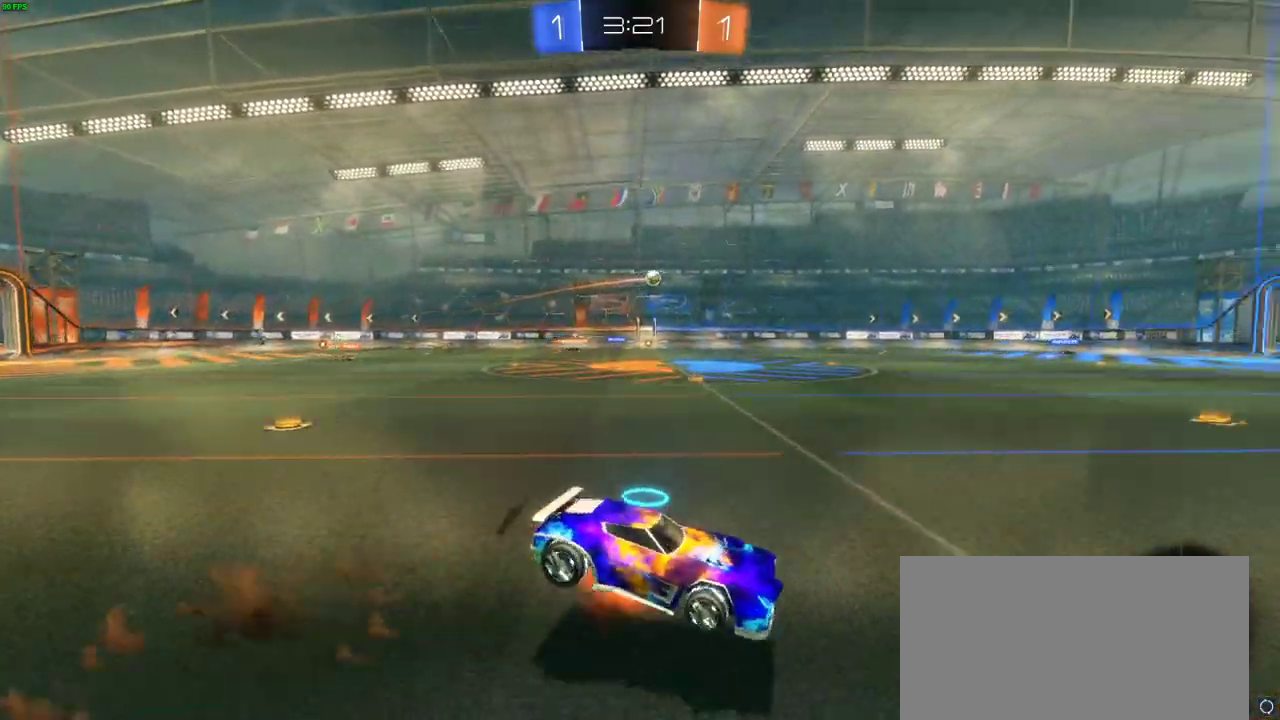
{"buttons": ["R2"], "left_stick": "center", "right_stick": "center", "events": [[50, "CROSS", "down"], [167, "CROSS", "up"], [217, "left_stick", "center"], [250, "TRIANGLE", "down"], [383, "TRIANGLE", "up"]]}
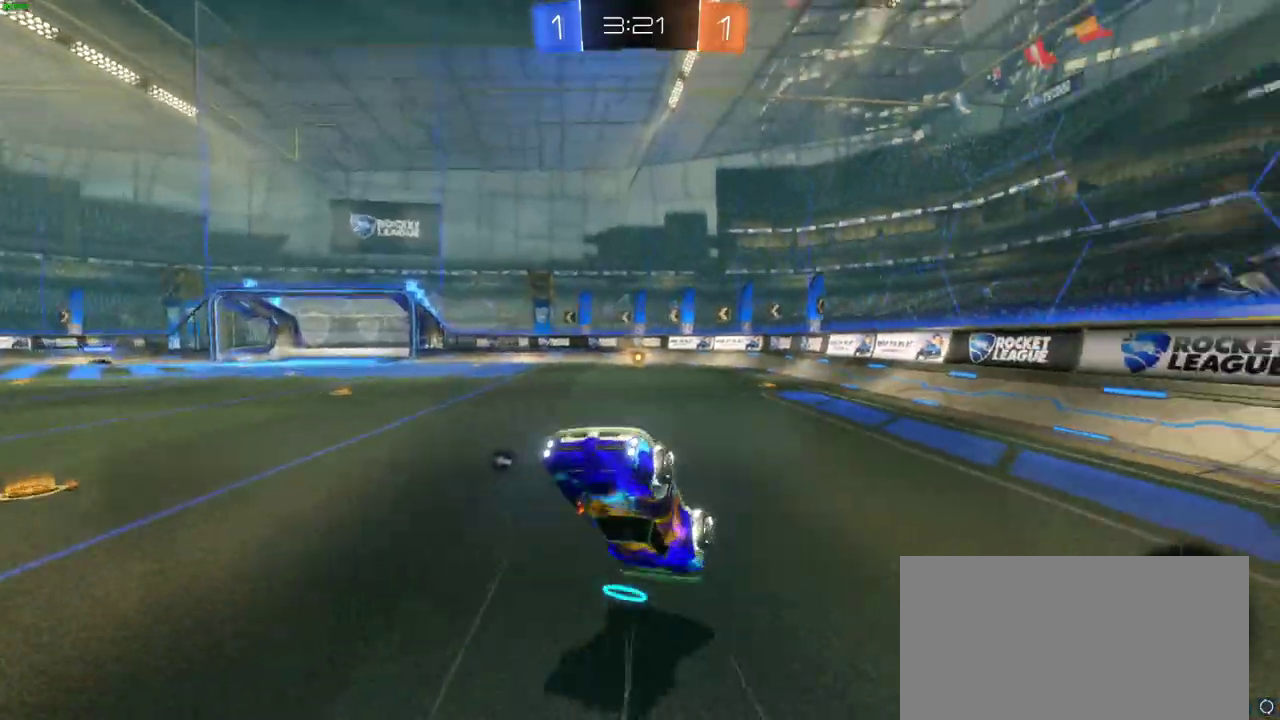
{"buttons": ["CIRCLE", "R2"], "left_stick": "center", "right_stick": "center", "events": [[267, "left_stick", "left"], [367, "left_stick", "center"], [433, "CIRCLE", "down"]]}
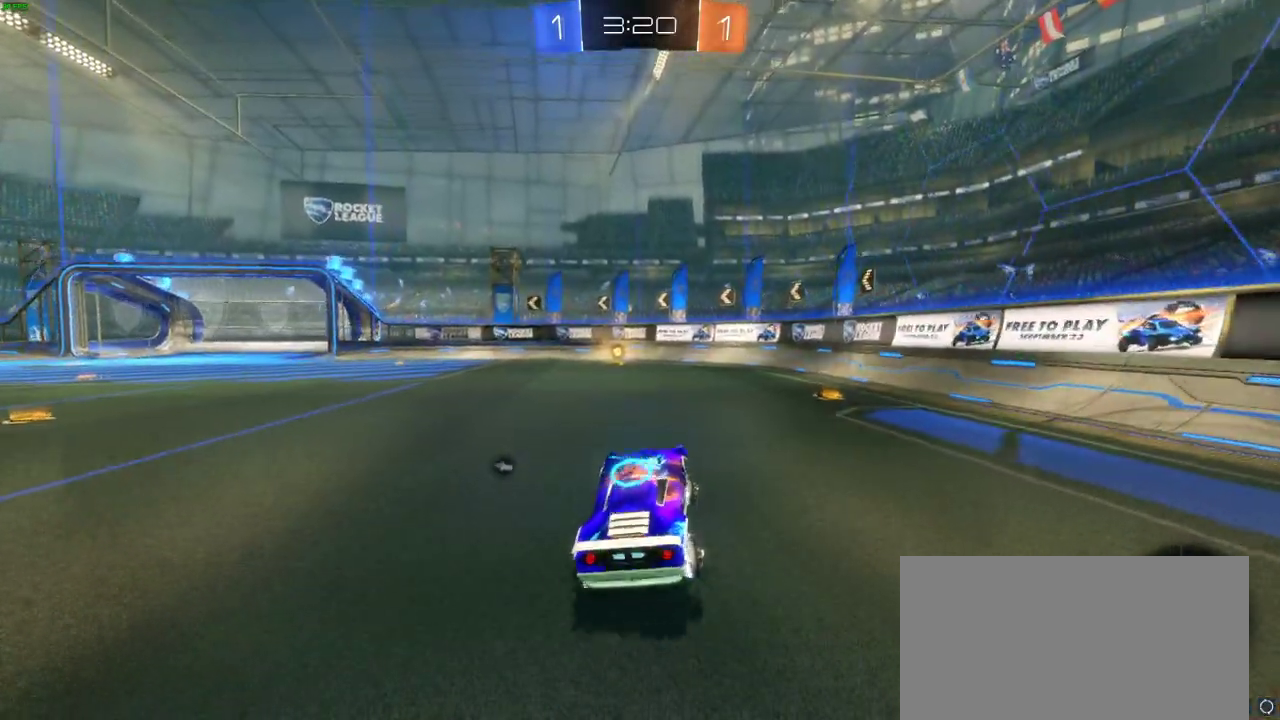
{"buttons": ["R2"], "left_stick": "up", "right_stick": "center", "events": [[183, "left_stick", "up-left"], [233, "CIRCLE", "up"], [233, "CROSS", "down"], [233, "left_stick", "up"], [300, "CROSS", "up"], [383, "CROSS", "down"], [450, "CROSS", "up"]]}
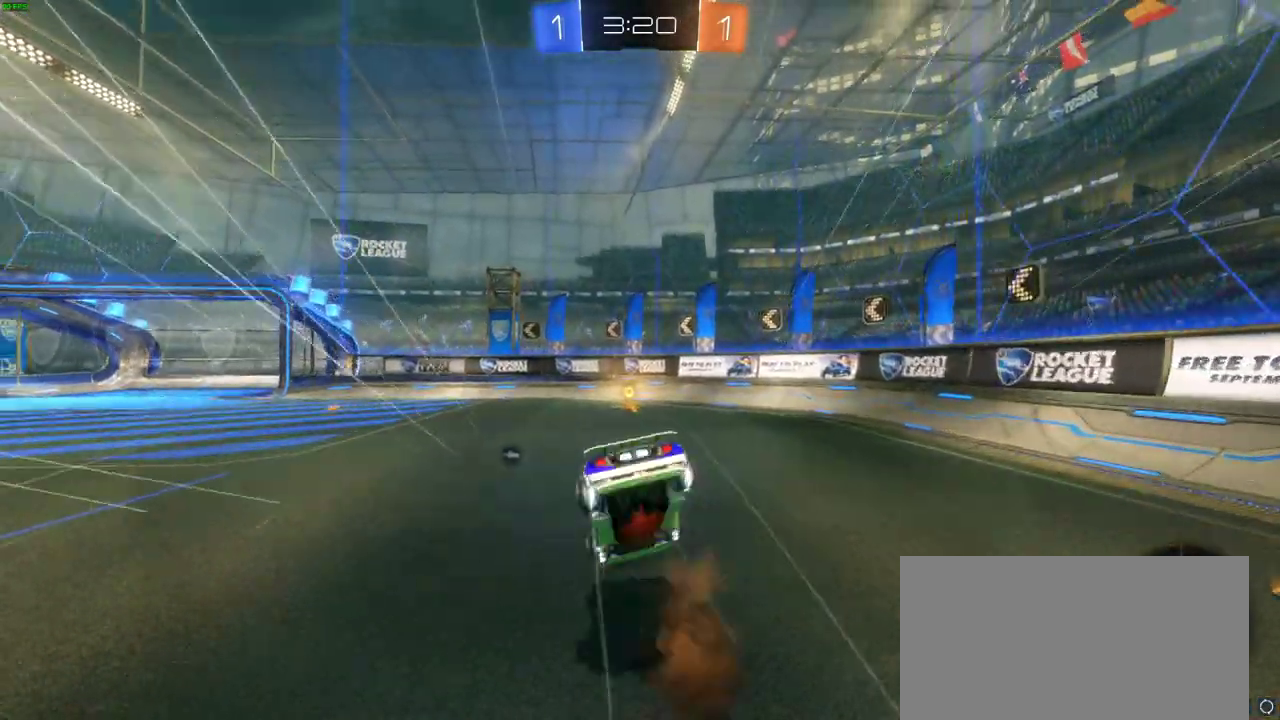
{"buttons": ["R2"], "left_stick": "center", "right_stick": "center", "events": [[33, "CROSS", "down"], [133, "CROSS", "up"], [417, "left_stick", "center"]]}
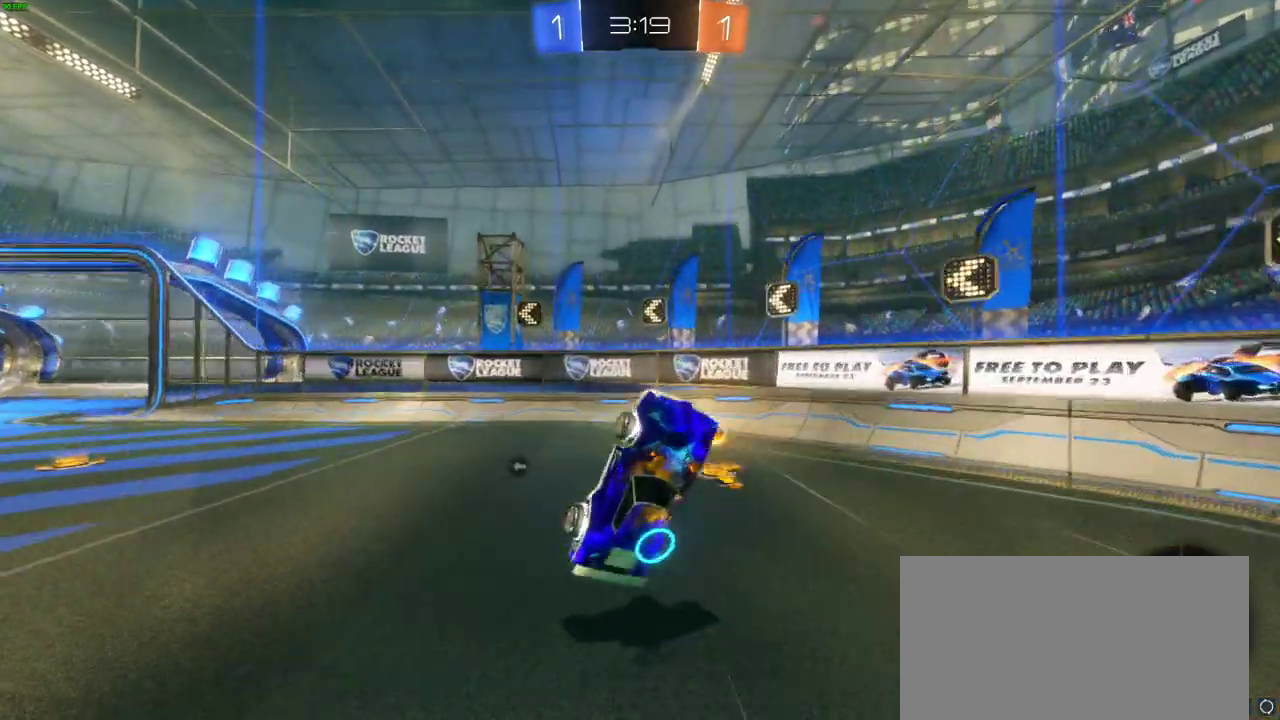
{"buttons": ["R2"], "left_stick": "left", "right_stick": "center", "events": [[150, "left_stick", "up-left"], [167, "TRIANGLE", "down"], [200, "left_stick", "left"], [267, "TRIANGLE", "up"]]}
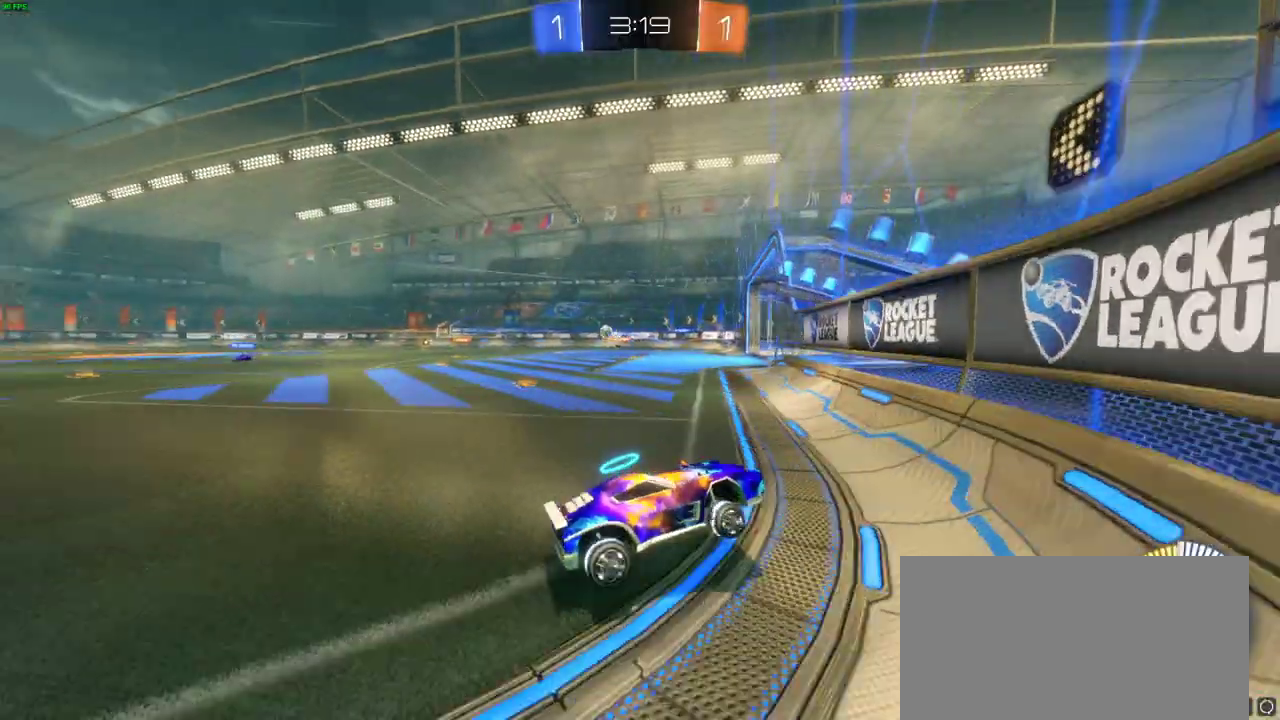
{"buttons": ["R2"], "left_stick": "left", "right_stick": "center", "events": []}
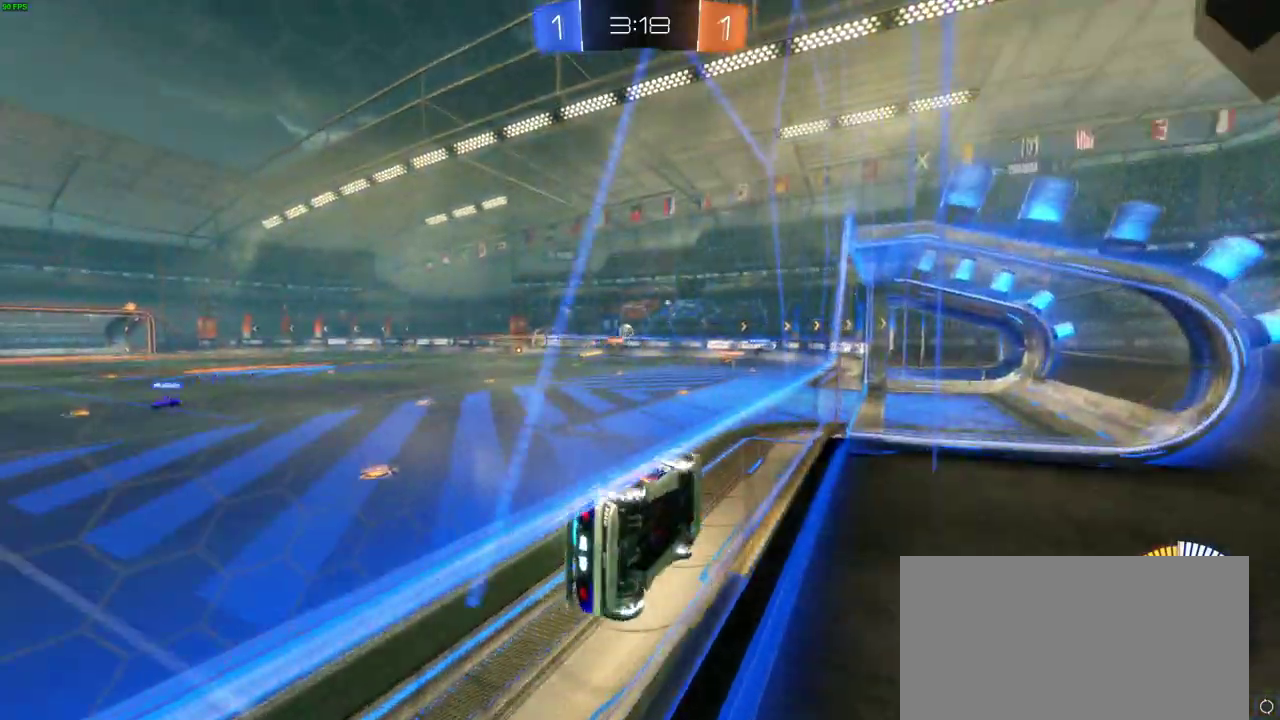
{"buttons": ["R2"], "left_stick": "right", "right_stick": "center", "events": [[217, "left_stick", "center"], [400, "left_stick", "right"]]}
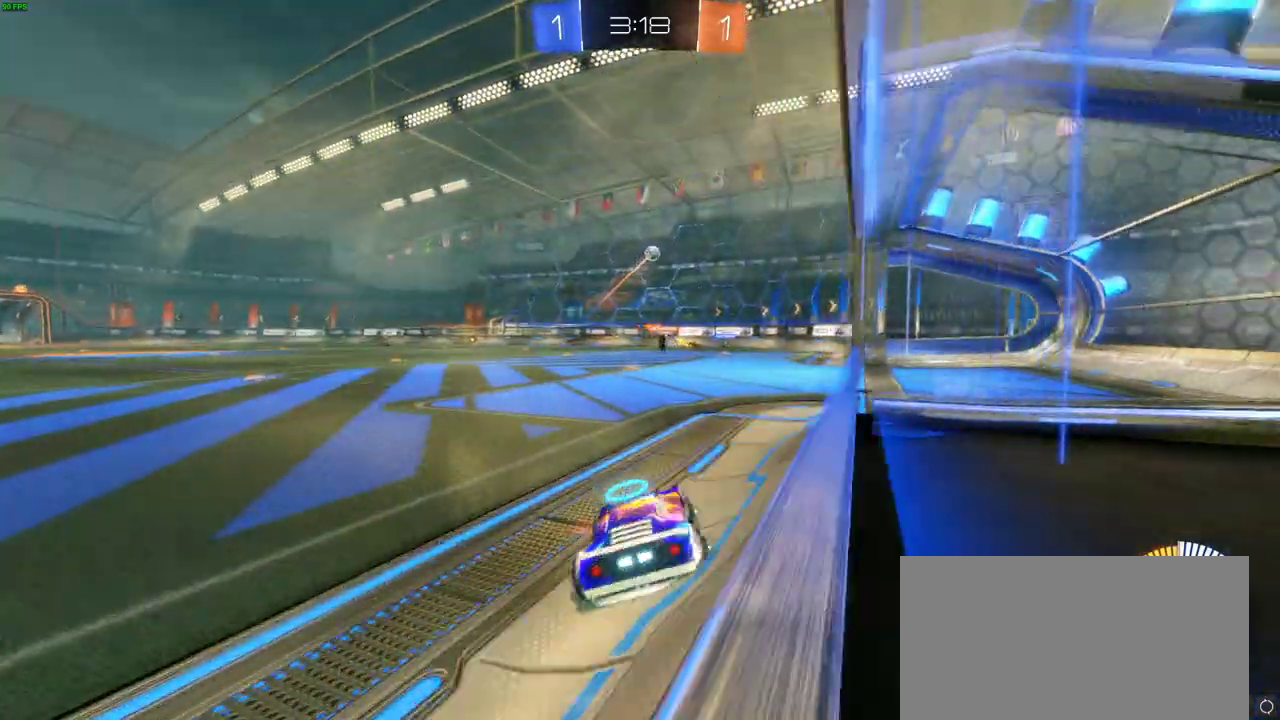
{"buttons": ["L2"], "left_stick": "left", "right_stick": "center", "events": [[200, "R2", "up"], [233, "left_stick", "center"], [350, "left_stick", "left"], [367, "L2", "down"]]}
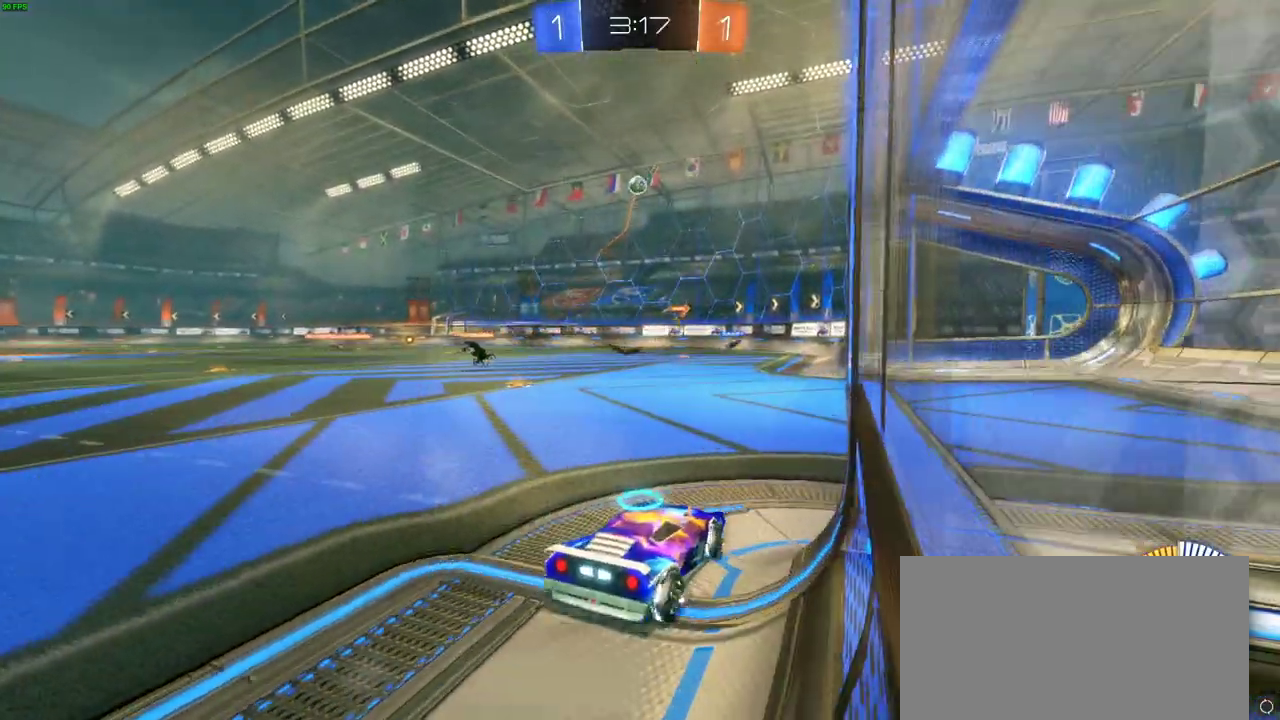
{"buttons": ["CROSS", "CIRCLE"], "left_stick": "down", "right_stick": "center", "events": [[50, "left_stick", "center"], [67, "L2", "up"], [133, "left_stick", "down-right"], [250, "left_stick", "down"], [267, "CIRCLE", "down"], [283, "CROSS", "down"]]}
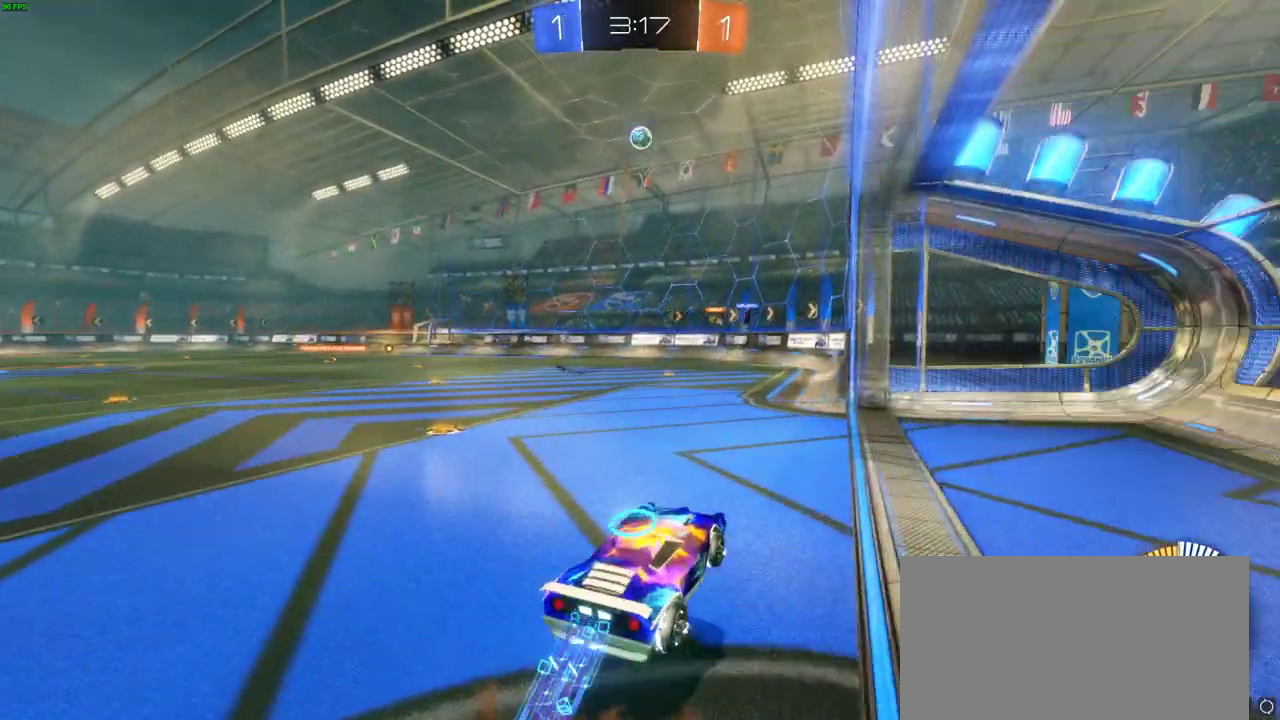
{"buttons": ["CROSS", "CIRCLE"], "left_stick": "up", "right_stick": "center", "events": [[83, "left_stick", "down-left"], [250, "left_stick", "up-left"], [333, "left_stick", "up"]]}
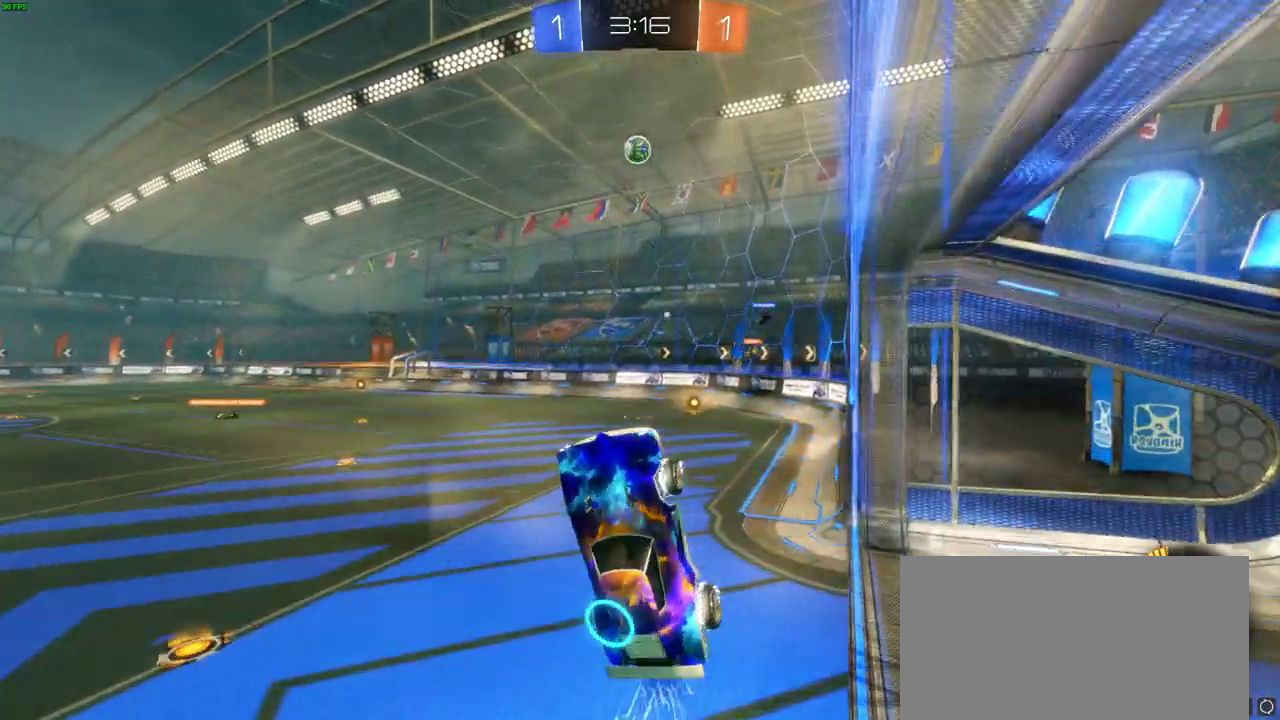
{"buttons": [], "left_stick": "center", "right_stick": "center", "events": [[17, "CROSS", "up"], [17, "left_stick", "up-left"], [33, "CIRCLE", "up"], [183, "left_stick", "up-right"], [450, "left_stick", "center"]]}
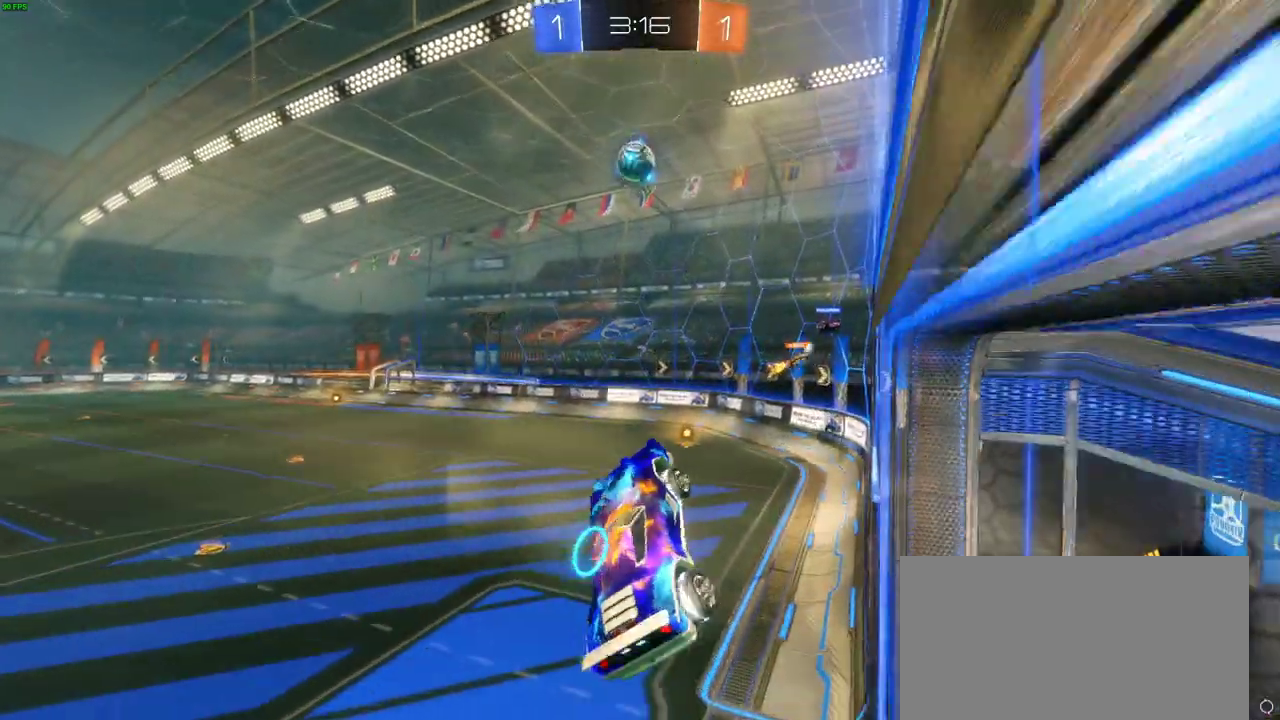
{"buttons": ["CIRCLE"], "left_stick": "down-left", "right_stick": "center", "events": [[100, "left_stick", "down-left"], [500, "CIRCLE", "down"]]}
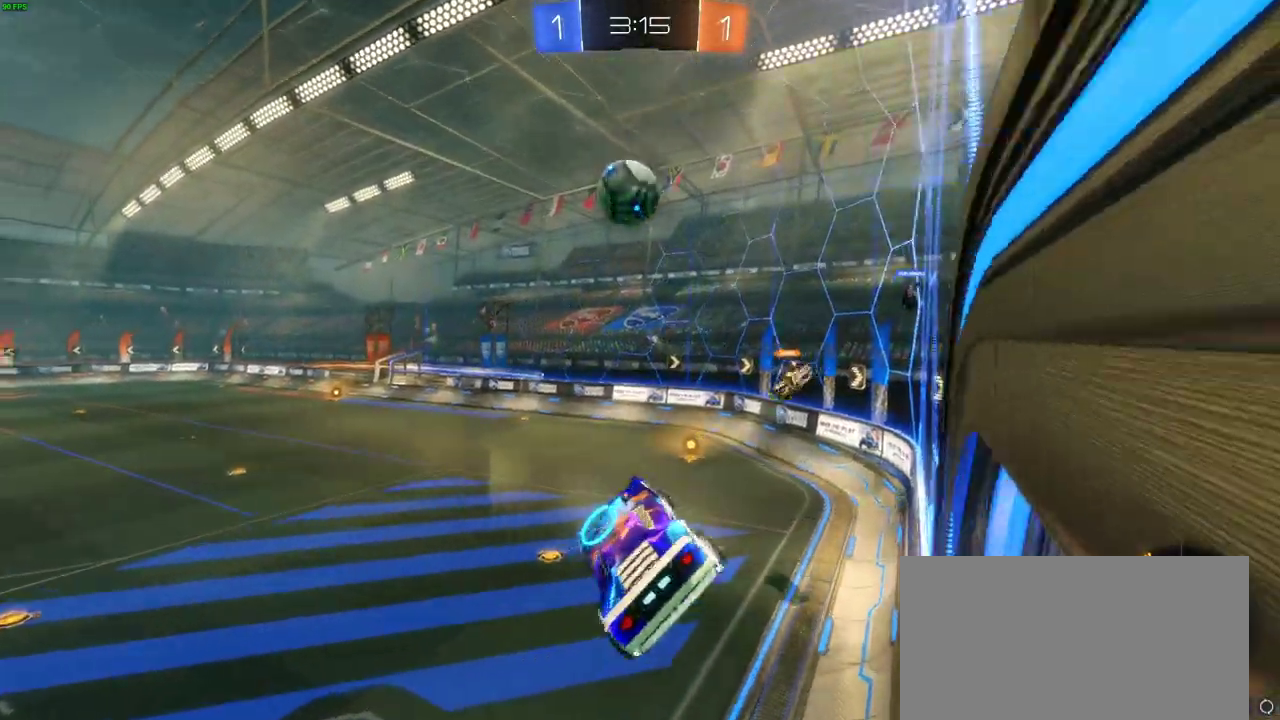
{"buttons": ["CIRCLE"], "left_stick": "up-right", "right_stick": "center", "events": [[50, "left_stick", "center"], [183, "left_stick", "up-right"]]}
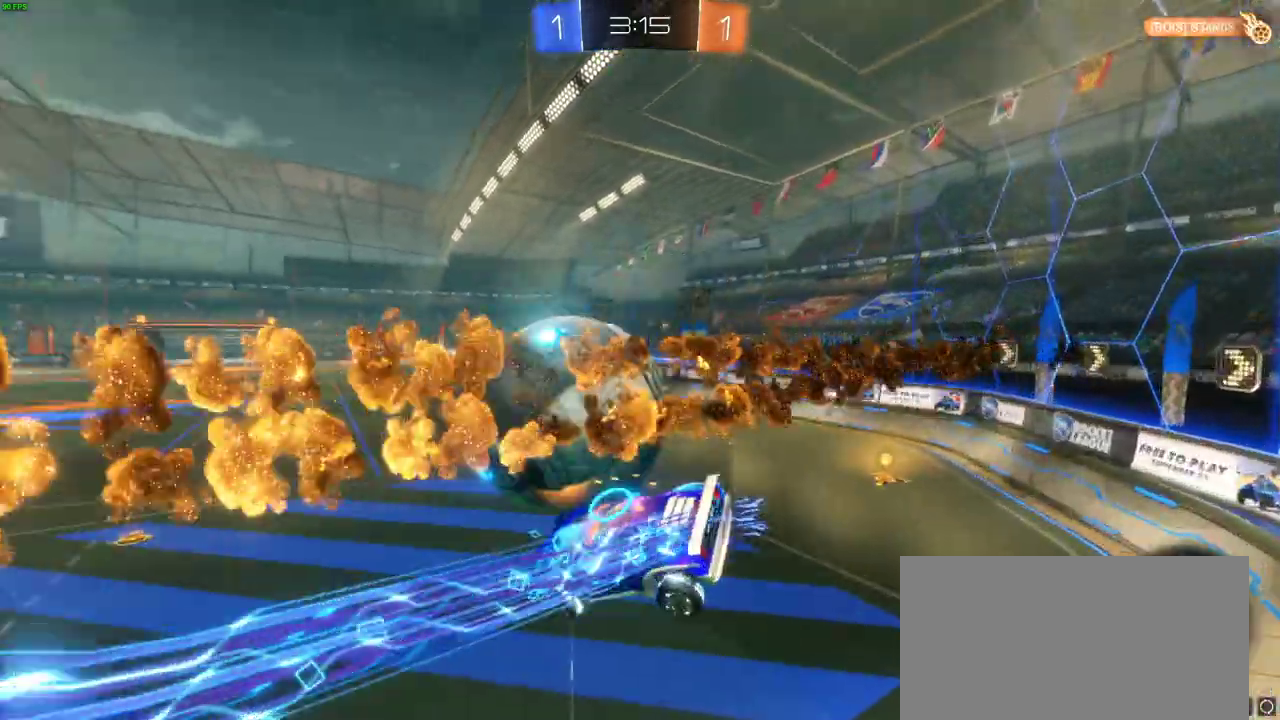
{"buttons": ["R2"], "left_stick": "center", "right_stick": "center", "events": [[183, "CIRCLE", "up"], [333, "left_stick", "center"], [483, "R2", "down"]]}
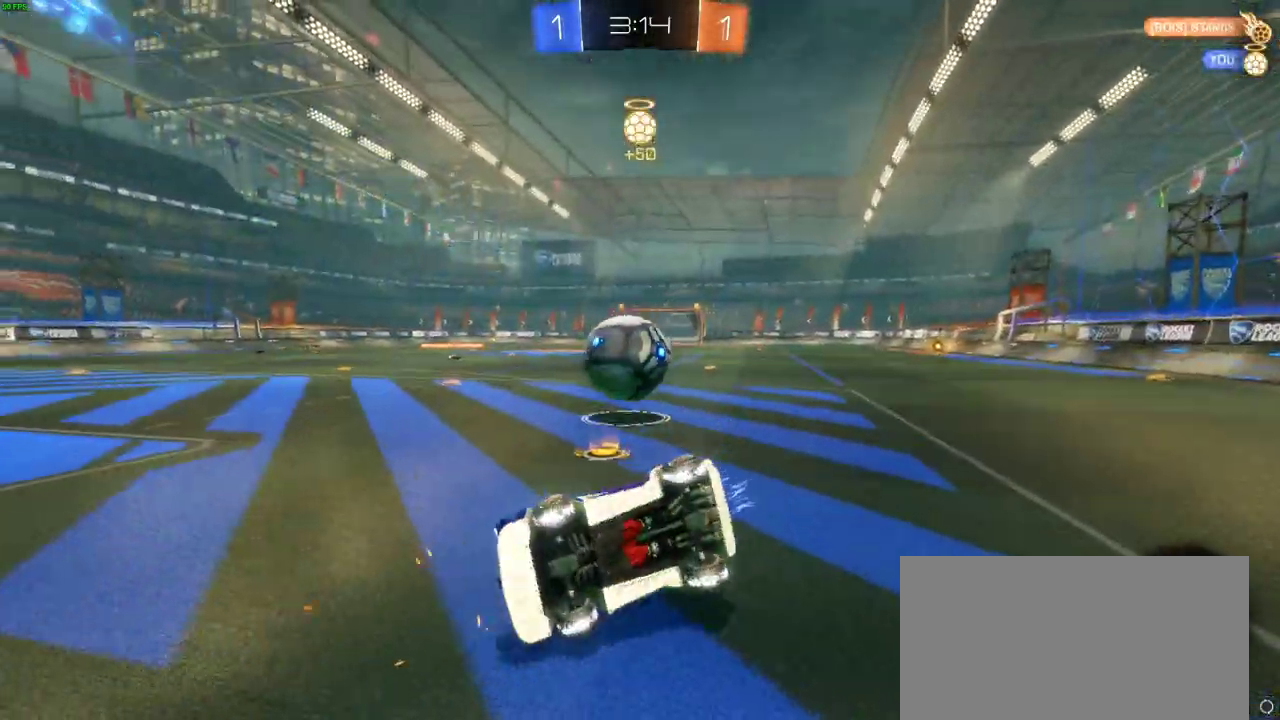
{"buttons": ["R2"], "left_stick": "center", "right_stick": "center", "events": []}